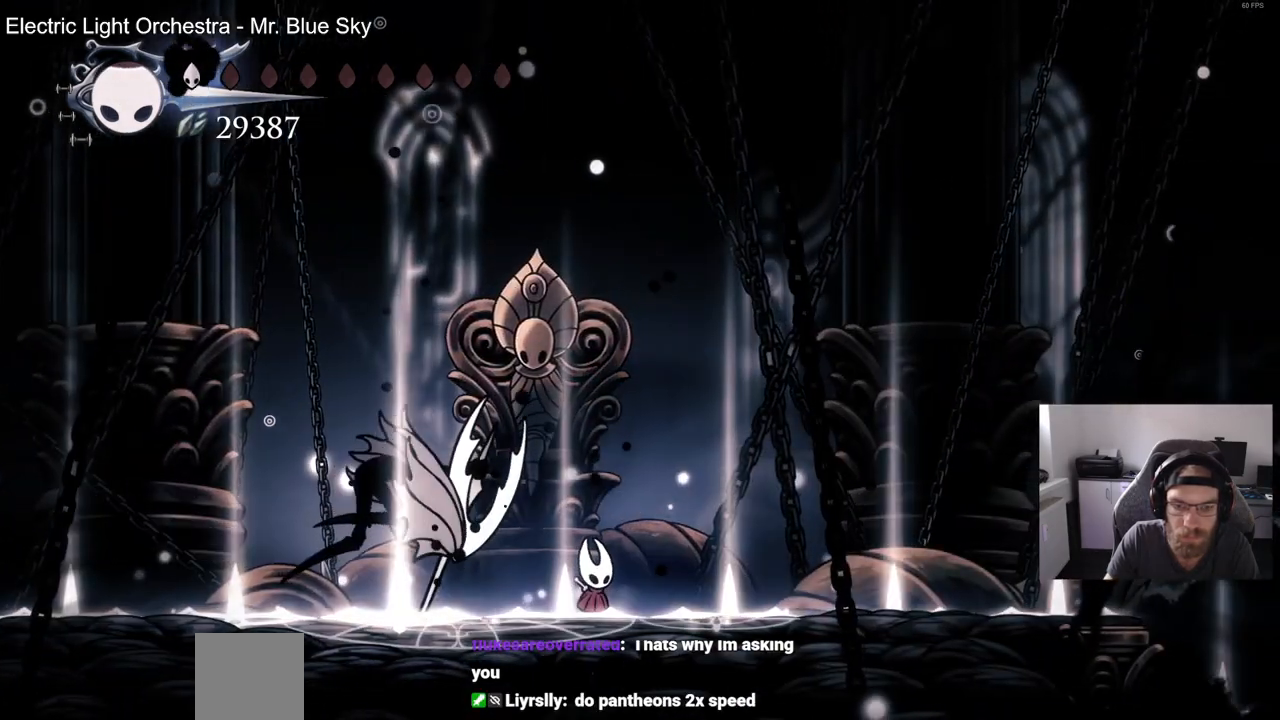
Gameplay with a controller (PlayStation layout); each line is a JSON object with the inputs held at the frame after it (dt_ms = milliseconds from this image to that frame). "events" lists button and stick changes between this image and that frame as [ms after this image, input, new state], when the widget could be followed in between. Not read: L1 R1.
{"dt_ms": 500, "buttons": [], "left_stick": "center", "right_stick": "center", "events": [[67, "DPAD_RIGHT", "down"], [217, "DPAD_RIGHT", "up"]]}
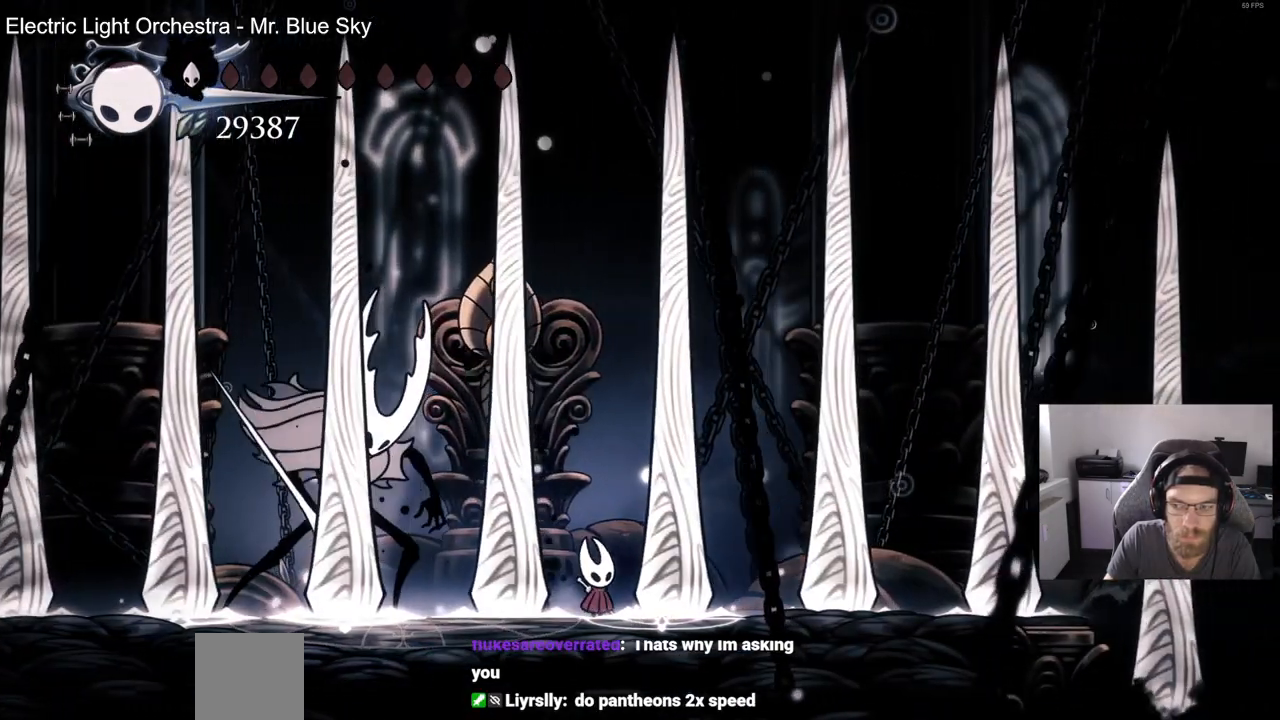
{"dt_ms": 500, "buttons": ["SQUARE", "DPAD_LEFT"], "left_stick": "center", "right_stick": "center", "events": [[167, "DPAD_LEFT", "down"], [467, "SQUARE", "down"]]}
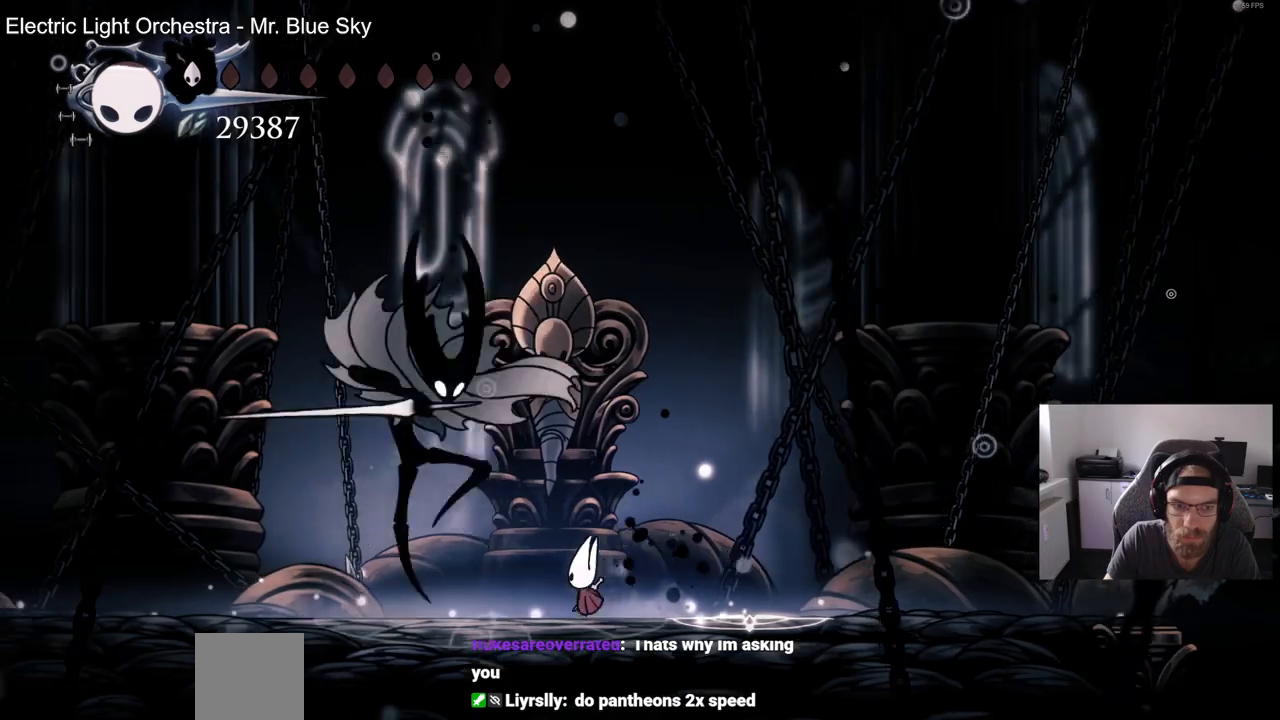
{"dt_ms": 500, "buttons": ["DPAD_RIGHT"], "left_stick": "center", "right_stick": "center", "events": [[33, "DPAD_UP", "down"], [50, "DPAD_UP", "up"], [133, "SQUARE", "up"], [167, "DPAD_RIGHT", "down"], [183, "DPAD_LEFT", "up"]]}
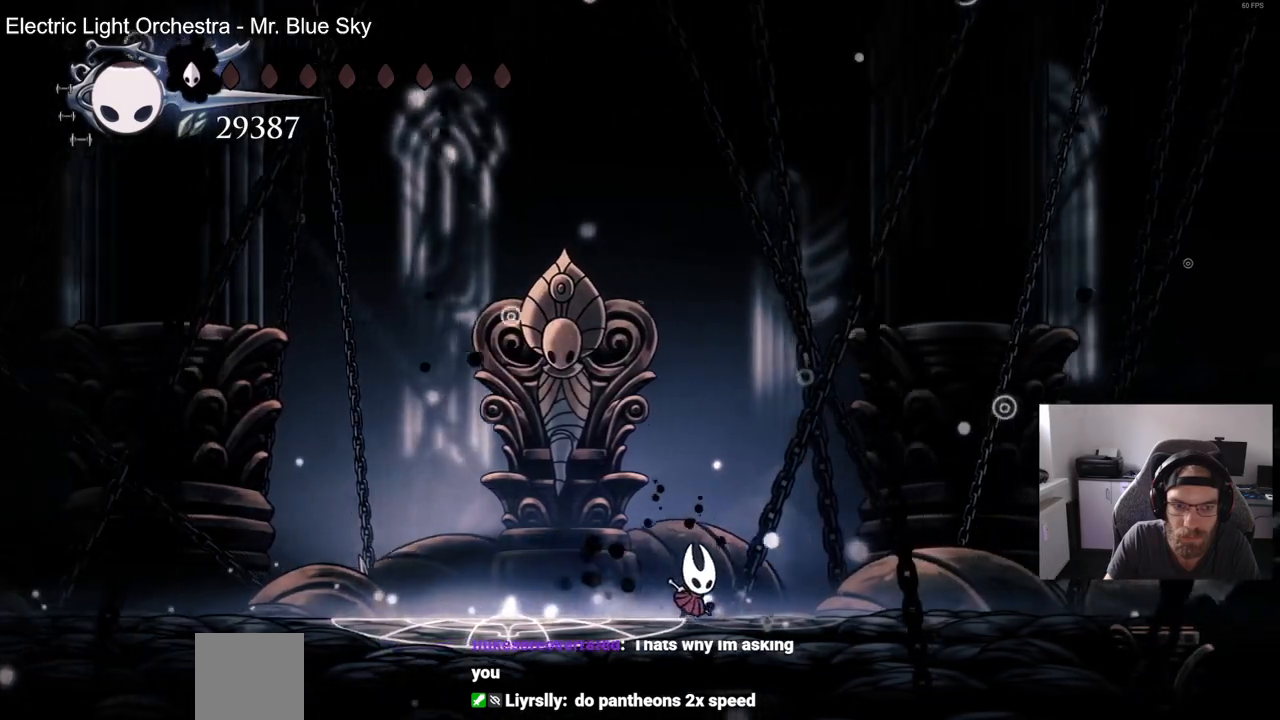
{"dt_ms": 500, "buttons": ["DPAD_LEFT"], "left_stick": "center", "right_stick": "center", "events": [[117, "DPAD_LEFT", "down"], [133, "DPAD_RIGHT", "up"], [200, "CROSS", "down"], [450, "CROSS", "up"]]}
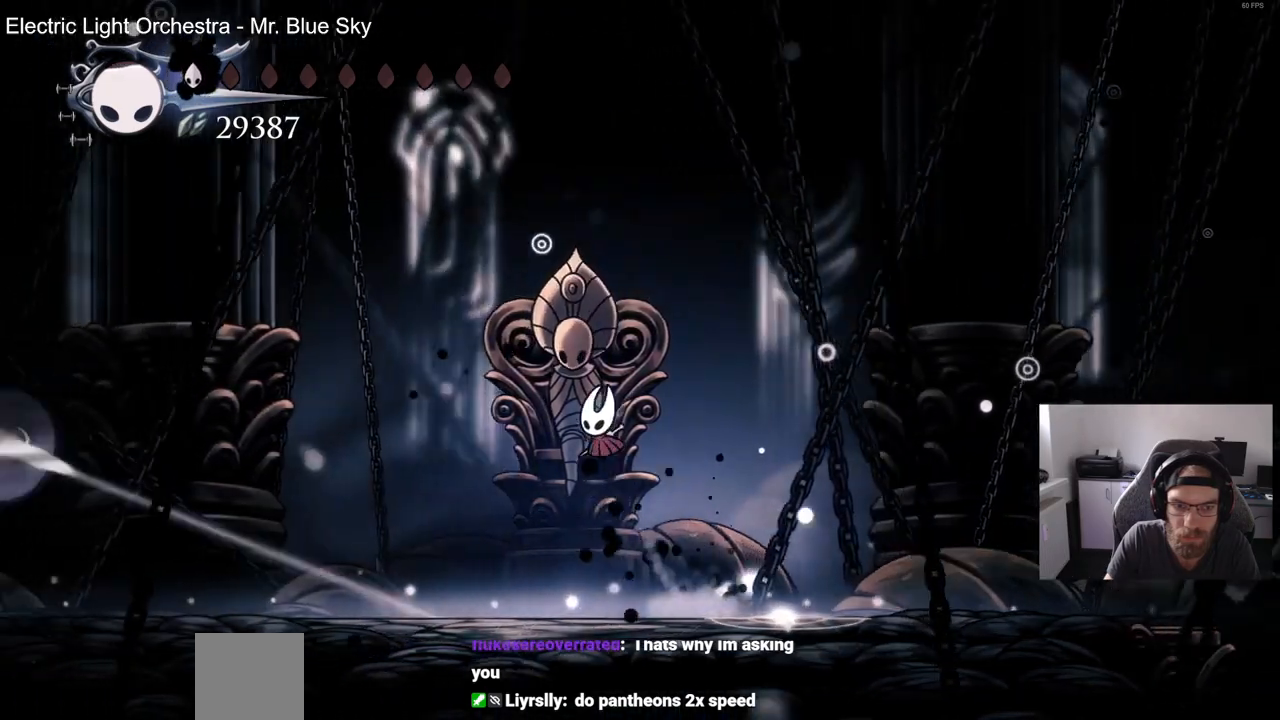
{"dt_ms": 1000, "buttons": ["DPAD_LEFT"], "left_stick": "center", "right_stick": "center"}
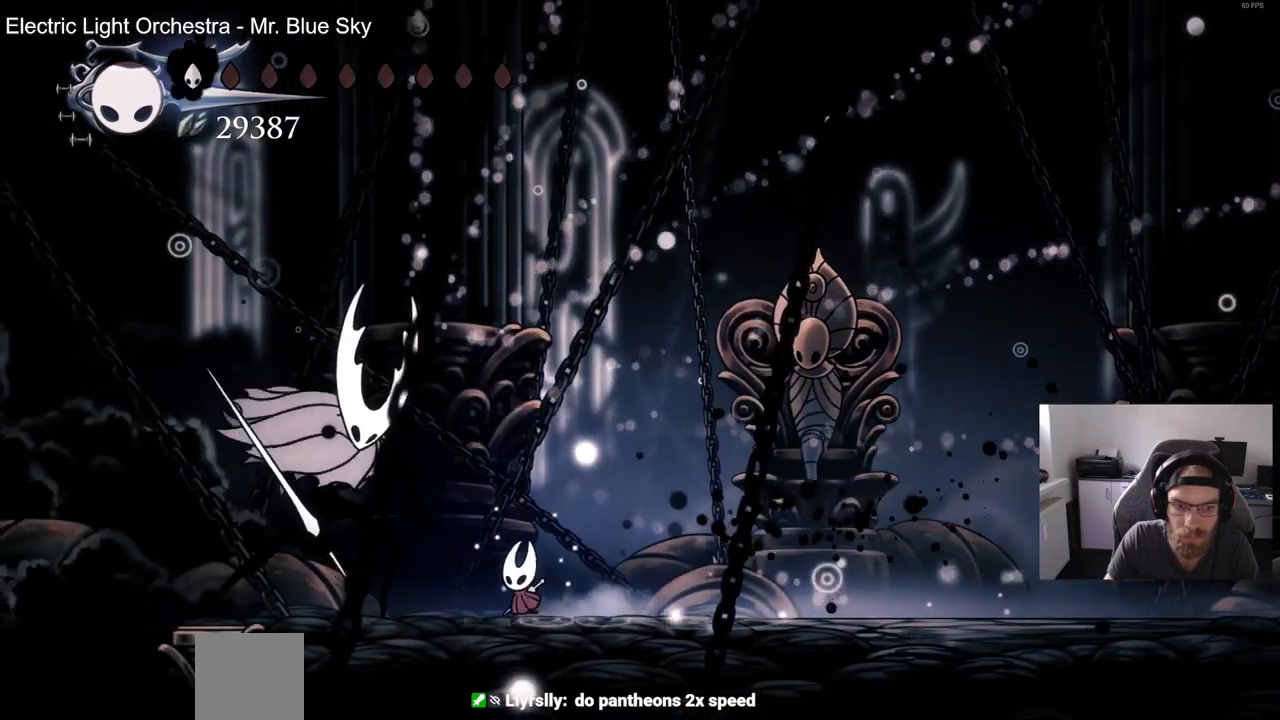
{"dt_ms": 500, "buttons": ["DPAD_RIGHT"], "left_stick": "center", "right_stick": "center", "events": [[33, "SQUARE", "down"], [100, "DPAD_UP", "down"], [117, "DPAD_UP", "up"], [183, "DPAD_LEFT", "up"], [183, "DPAD_RIGHT", "down"], [200, "SQUARE", "up"]]}
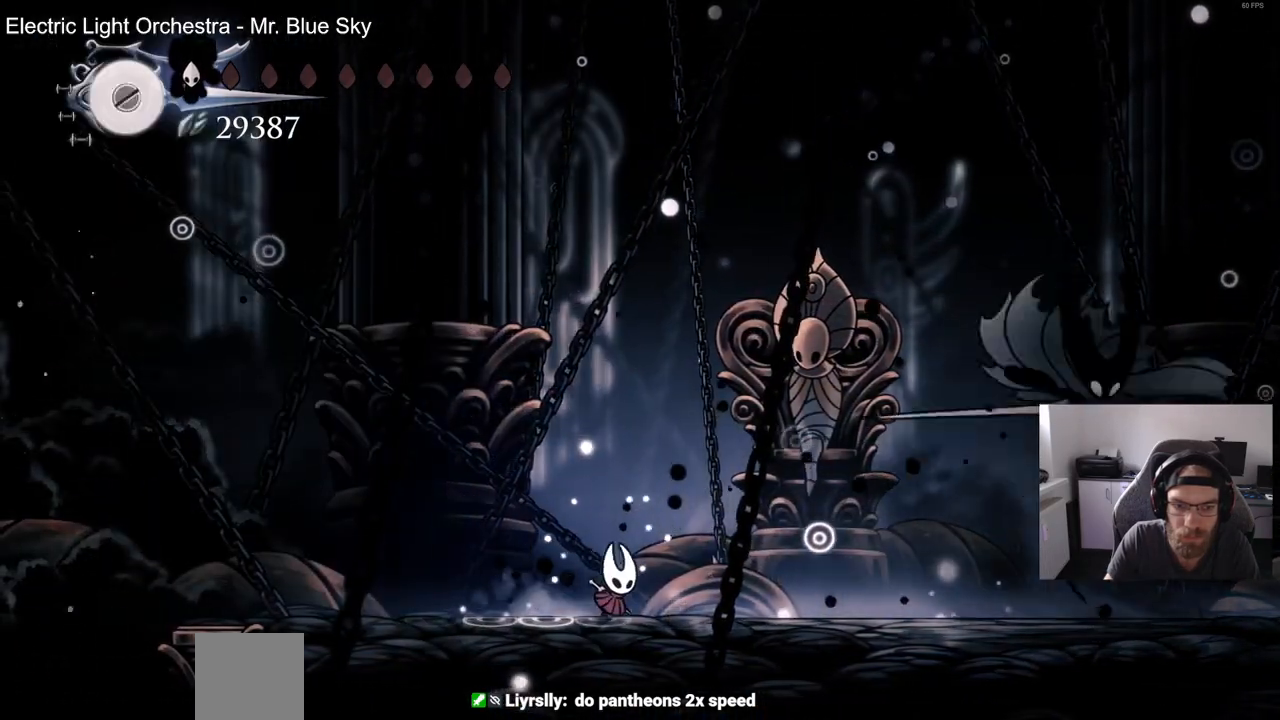
{"dt_ms": 500, "buttons": ["CROSS"], "left_stick": "center", "right_stick": "center", "events": [[67, "DPAD_LEFT", "down"], [117, "DPAD_LEFT", "up"], [300, "CROSS", "down"], [333, "DPAD_RIGHT", "up"]]}
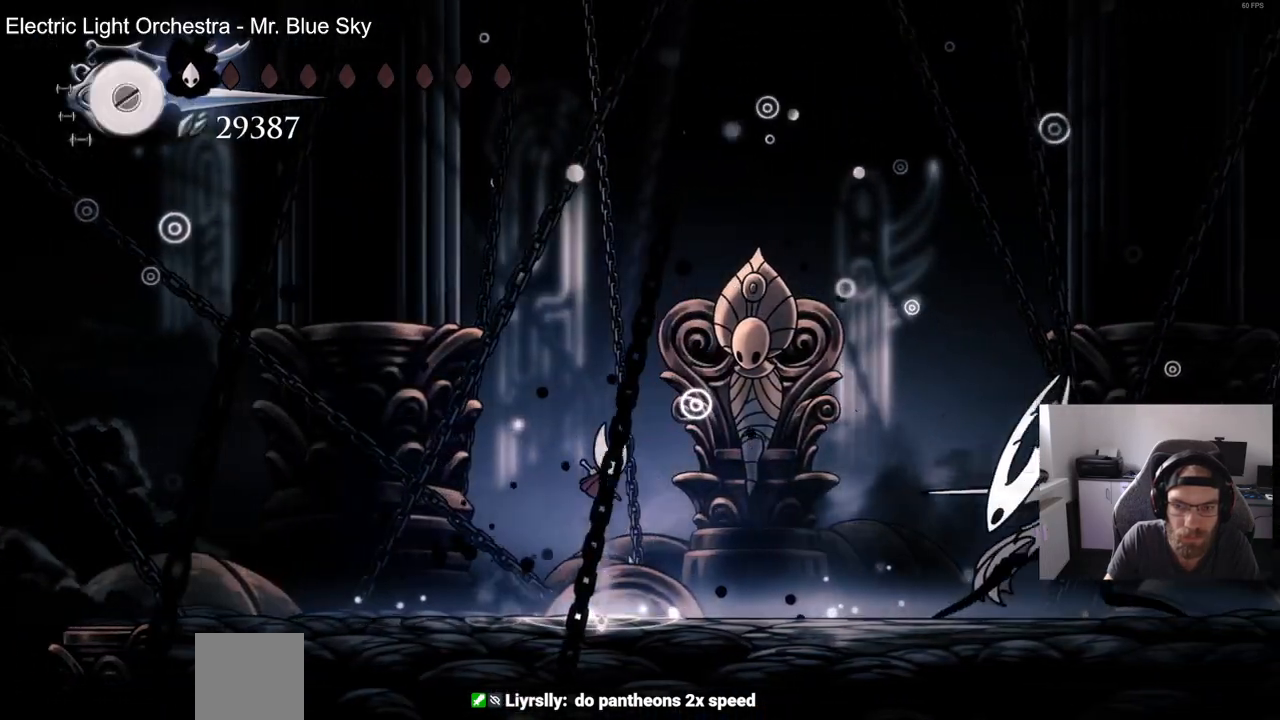
{"dt_ms": 500, "buttons": ["SQUARE", "DPAD_LEFT"], "left_stick": "center", "right_stick": "center", "events": [[117, "DPAD_LEFT", "down"], [183, "CROSS", "up"], [417, "SQUARE", "down"]]}